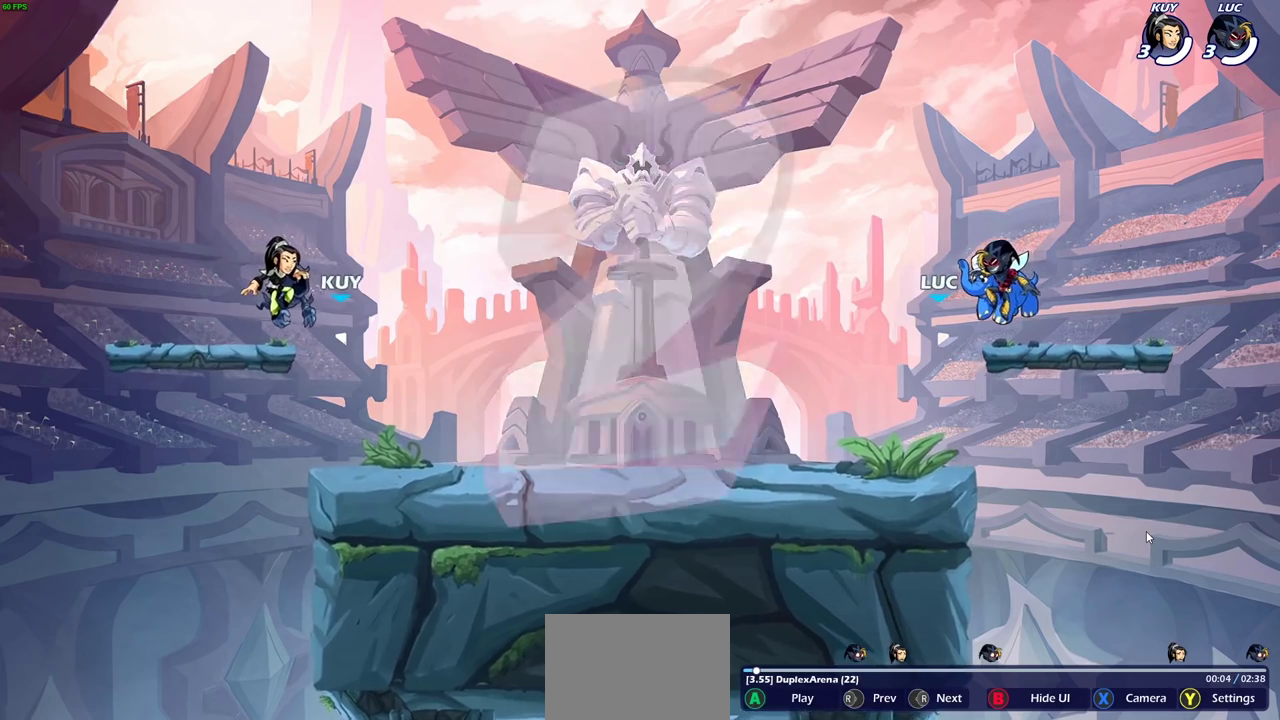
Gameplay with a controller (PlayStation layout); each line is a JSON object with the inputs held at the frame after it (dt_ms = milliseconds from this image to that frame). "events" lists button and stick changes between this image and that frame as [ms after this image, input, new state], when the widget could be followed in between.
{"dt_ms": 400, "buttons": [], "left_stick": "center", "right_stick": "right", "events": []}
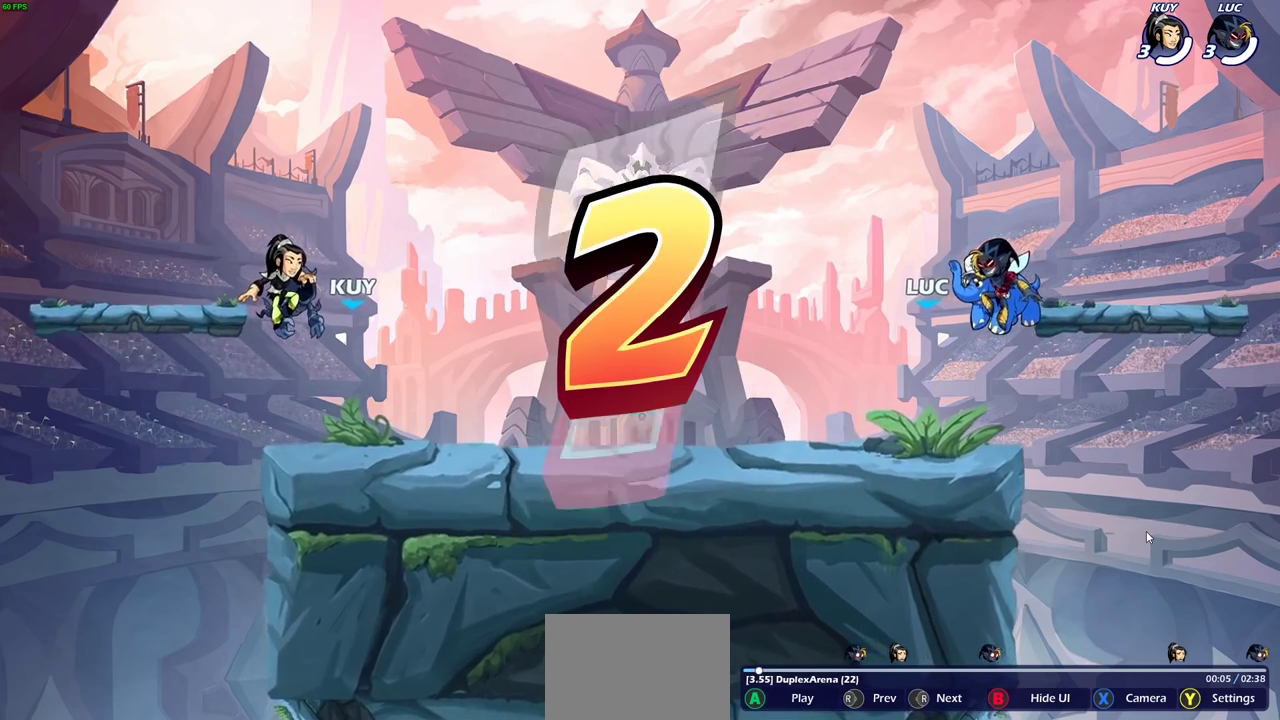
{"dt_ms": 500, "buttons": [], "left_stick": "center", "right_stick": "right", "events": []}
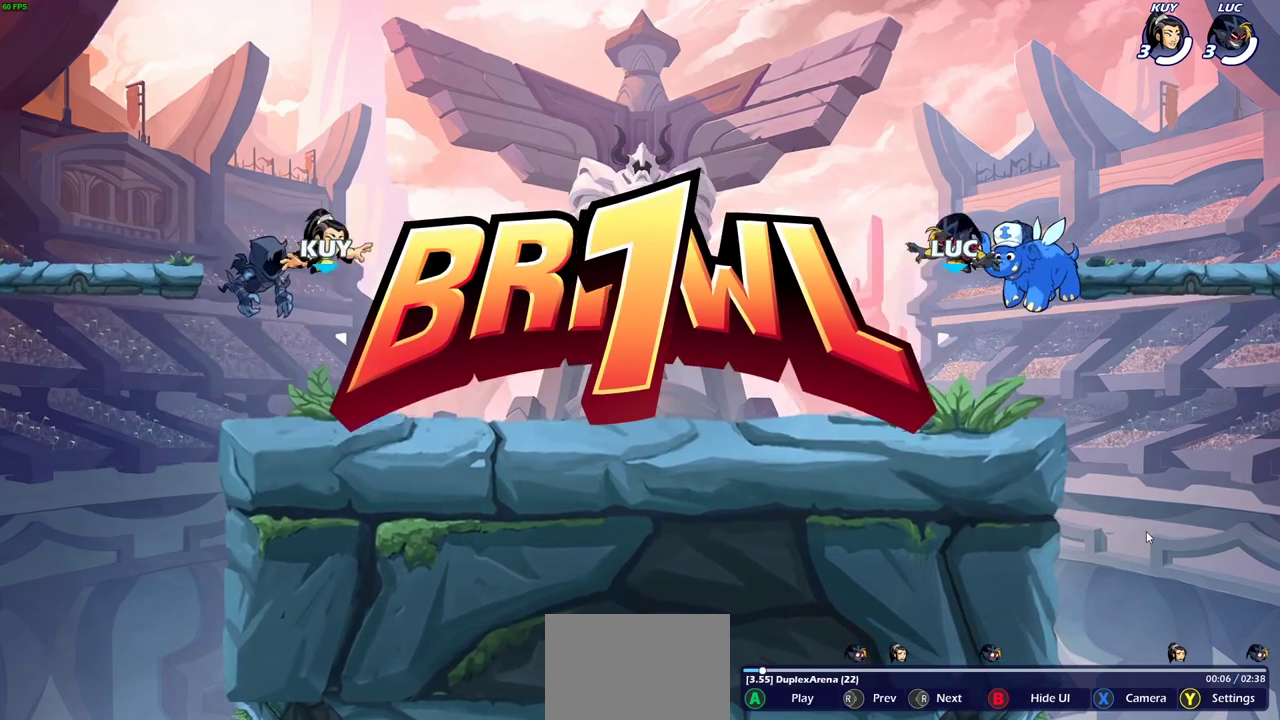
{"dt_ms": 500, "buttons": [], "left_stick": "center", "right_stick": "right", "events": []}
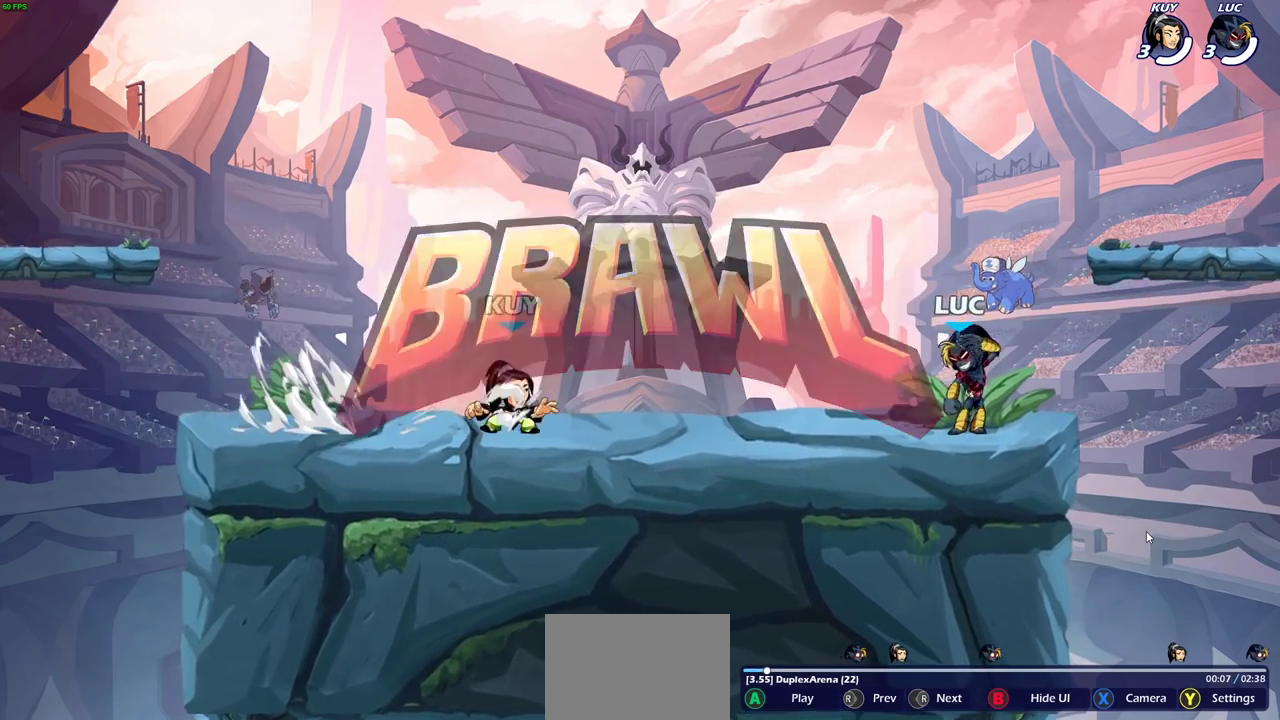
{"dt_ms": 500, "buttons": [], "left_stick": "center", "right_stick": "right", "events": []}
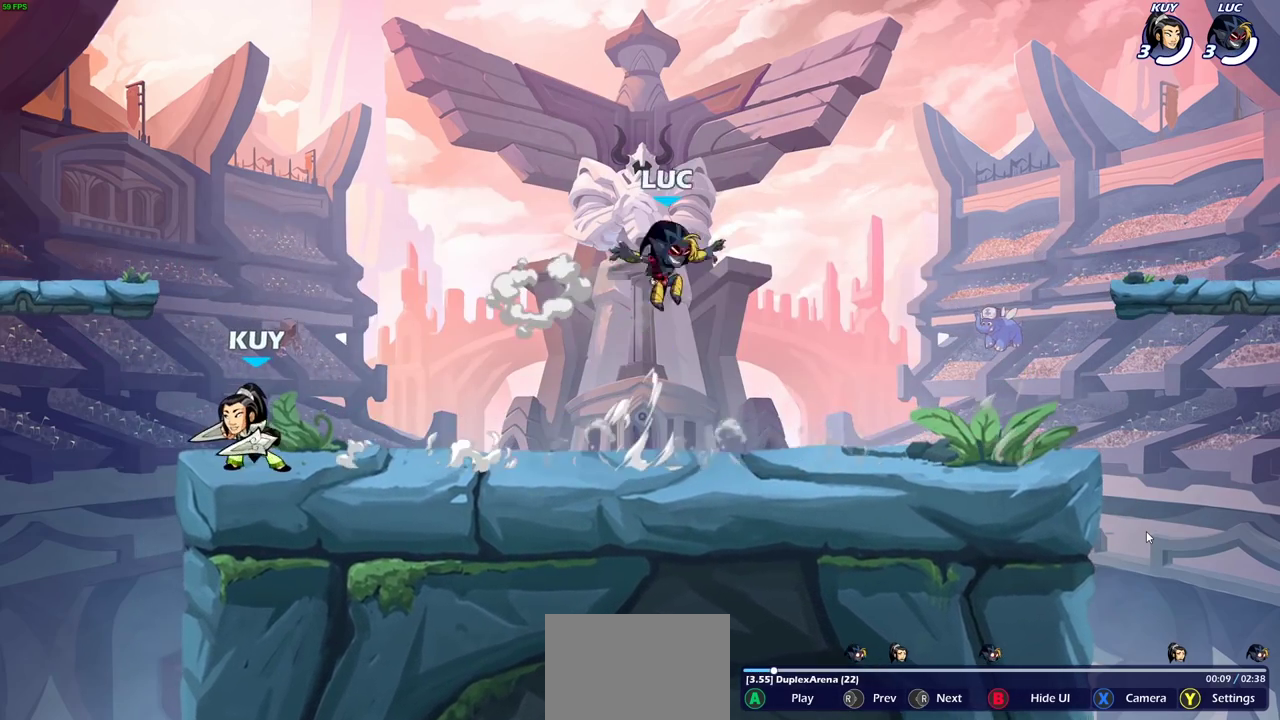
{"dt_ms": 500, "buttons": [], "left_stick": "center", "right_stick": "right", "events": []}
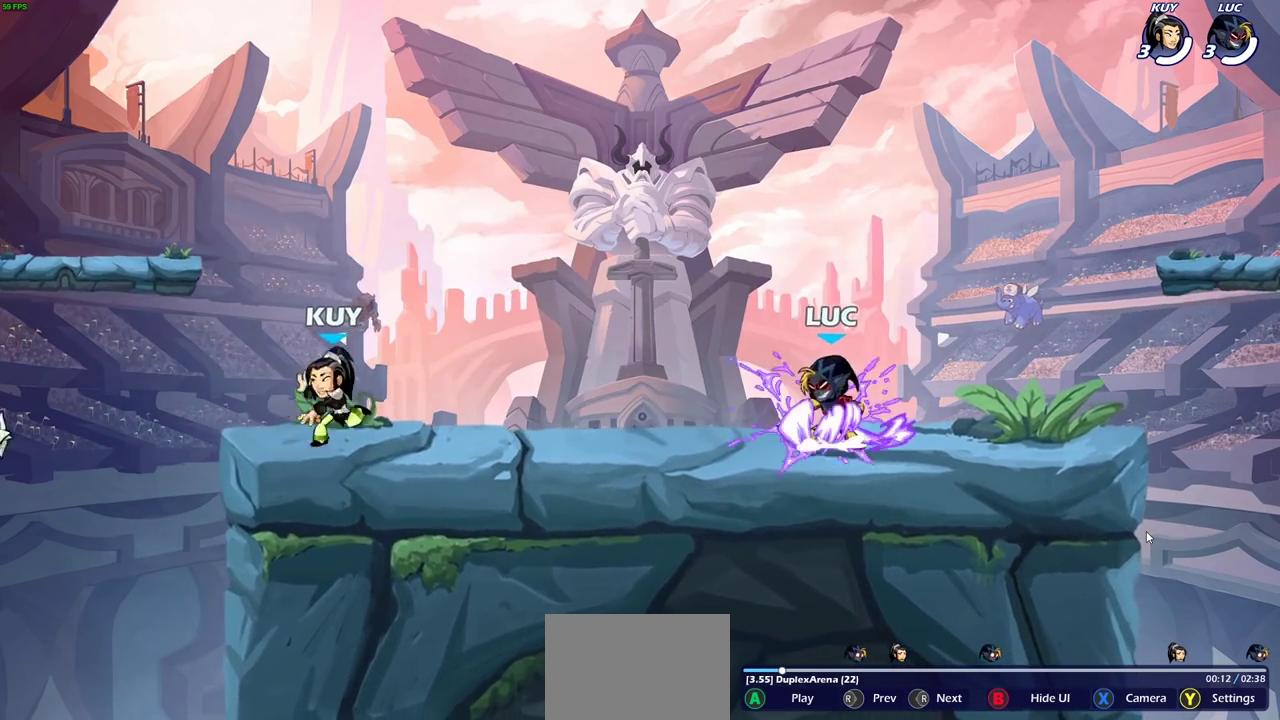
{"dt_ms": 500, "buttons": [], "left_stick": "center", "right_stick": "right", "events": []}
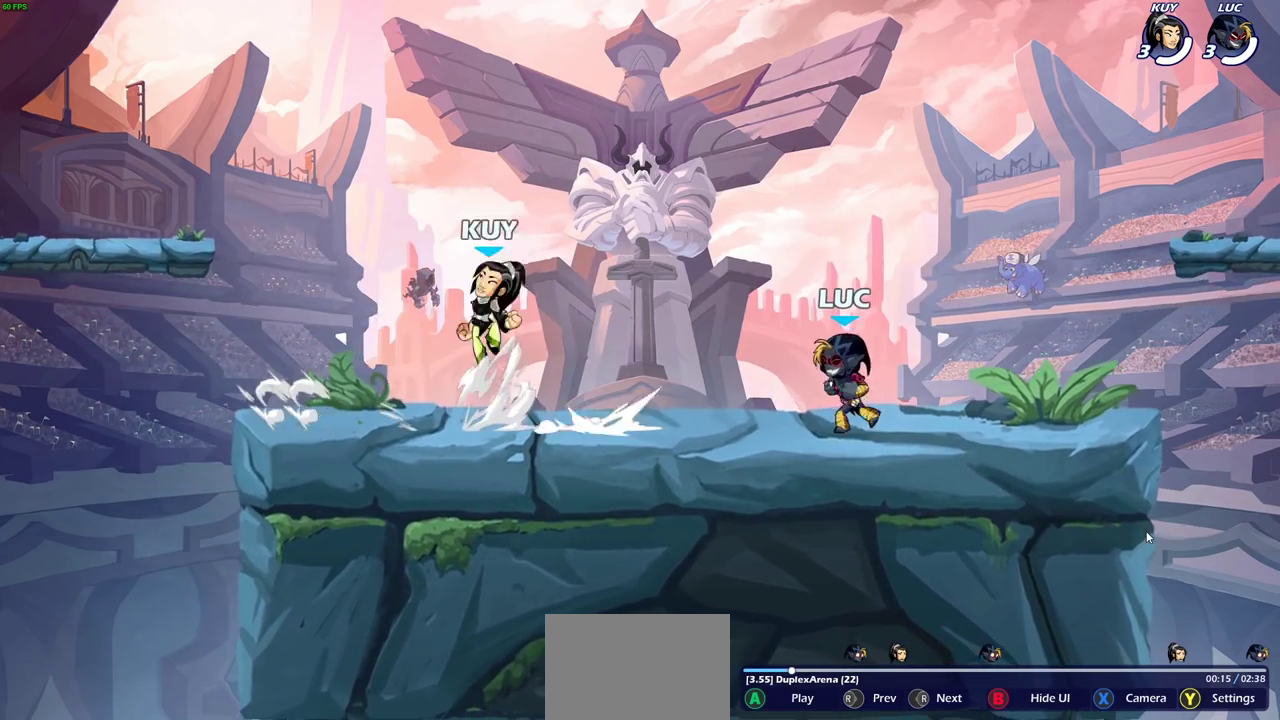
{"dt_ms": 600, "buttons": [], "left_stick": "center", "right_stick": "right", "events": []}
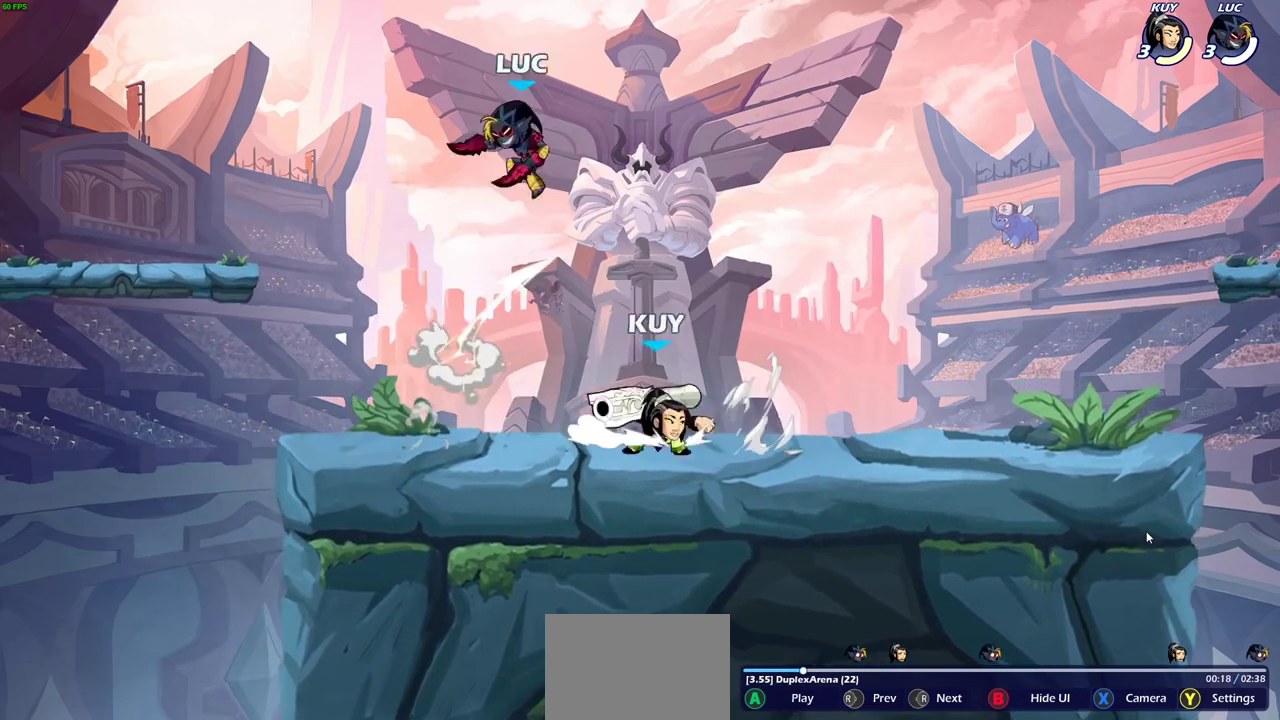
{"dt_ms": 400, "buttons": [], "left_stick": "center", "right_stick": "right", "events": []}
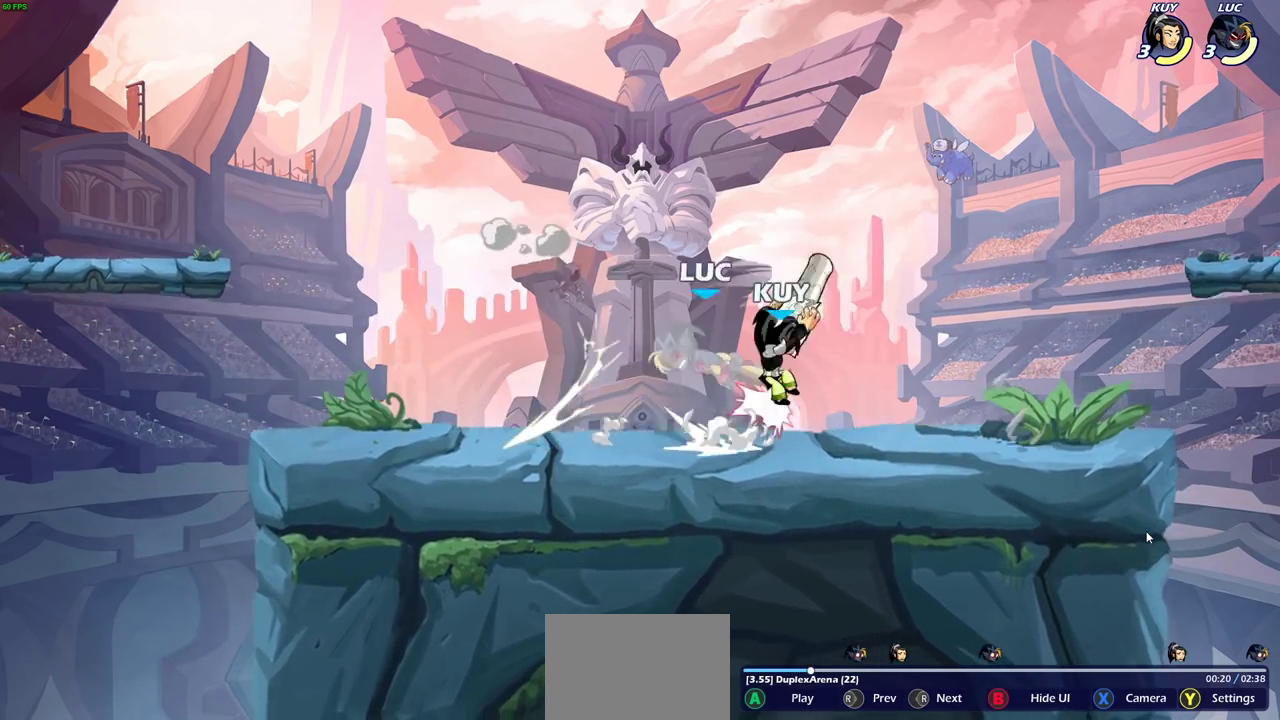
{"dt_ms": 600, "buttons": [], "left_stick": "center", "right_stick": "right", "events": []}
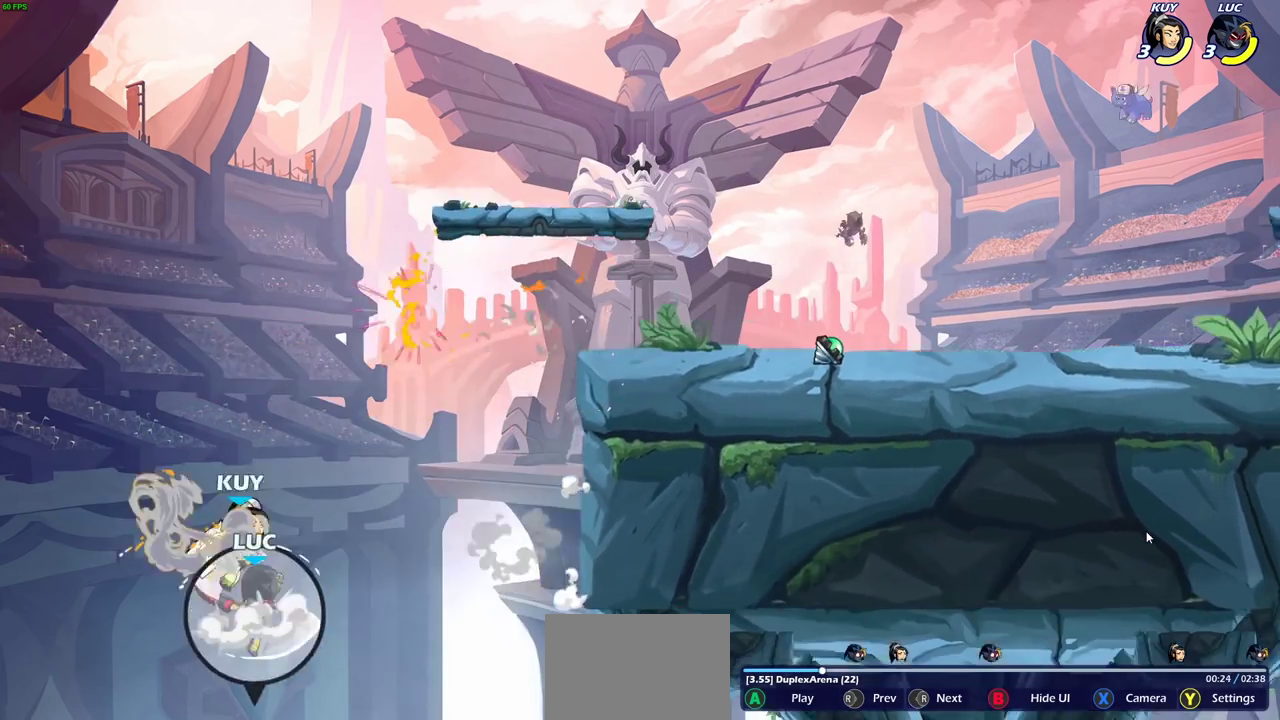
{"dt_ms": 600, "buttons": [], "left_stick": "center", "right_stick": "right", "events": []}
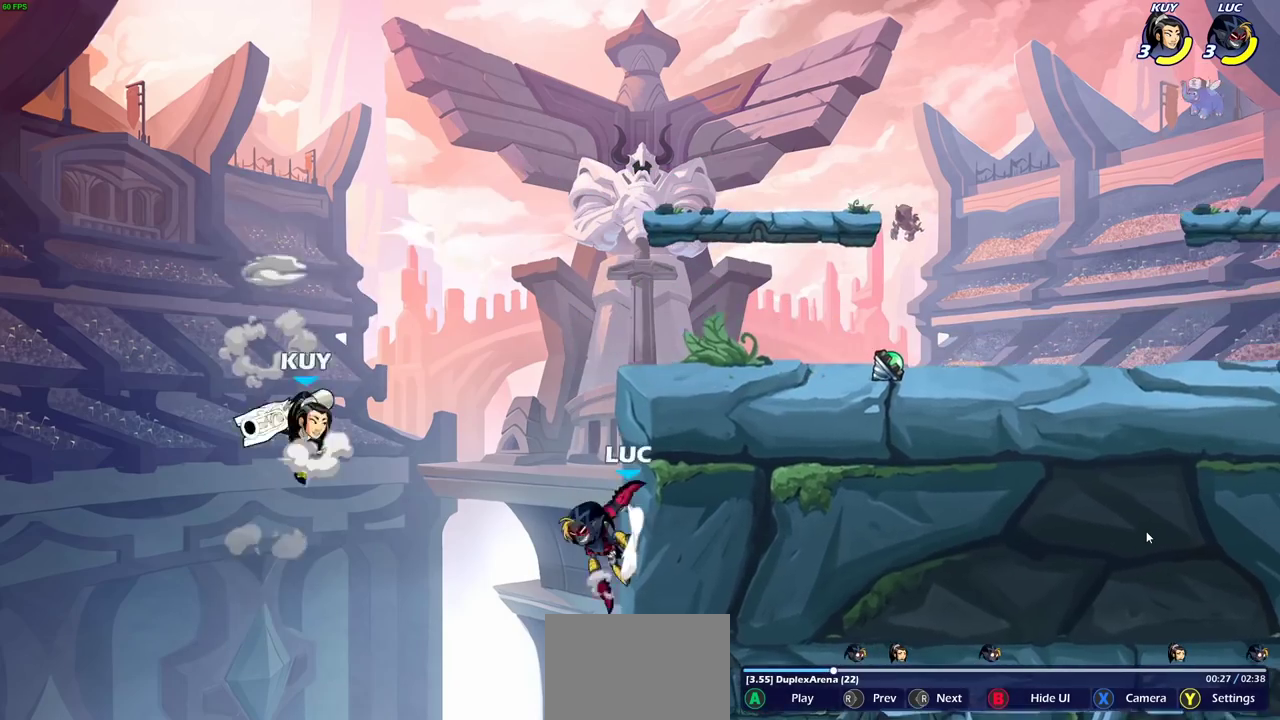
{"dt_ms": 300, "buttons": [], "left_stick": "center", "right_stick": "right", "events": []}
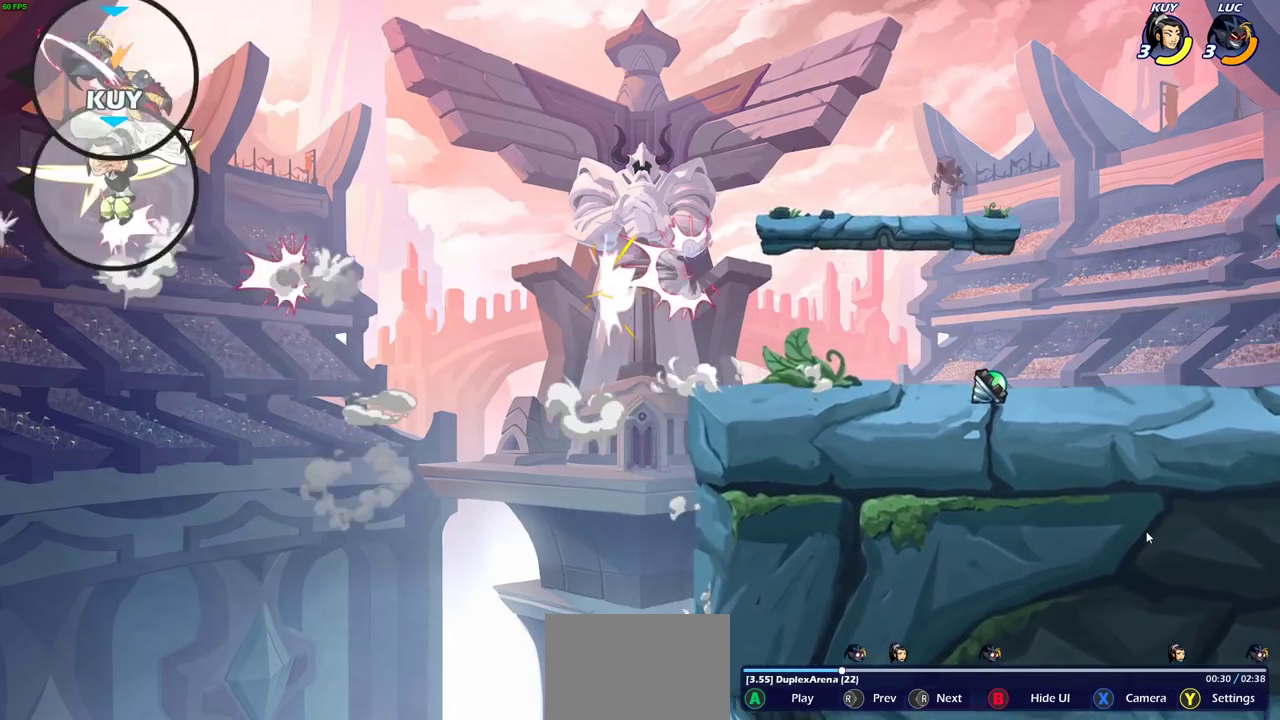
{"dt_ms": 300, "buttons": [], "left_stick": "center", "right_stick": "right", "events": []}
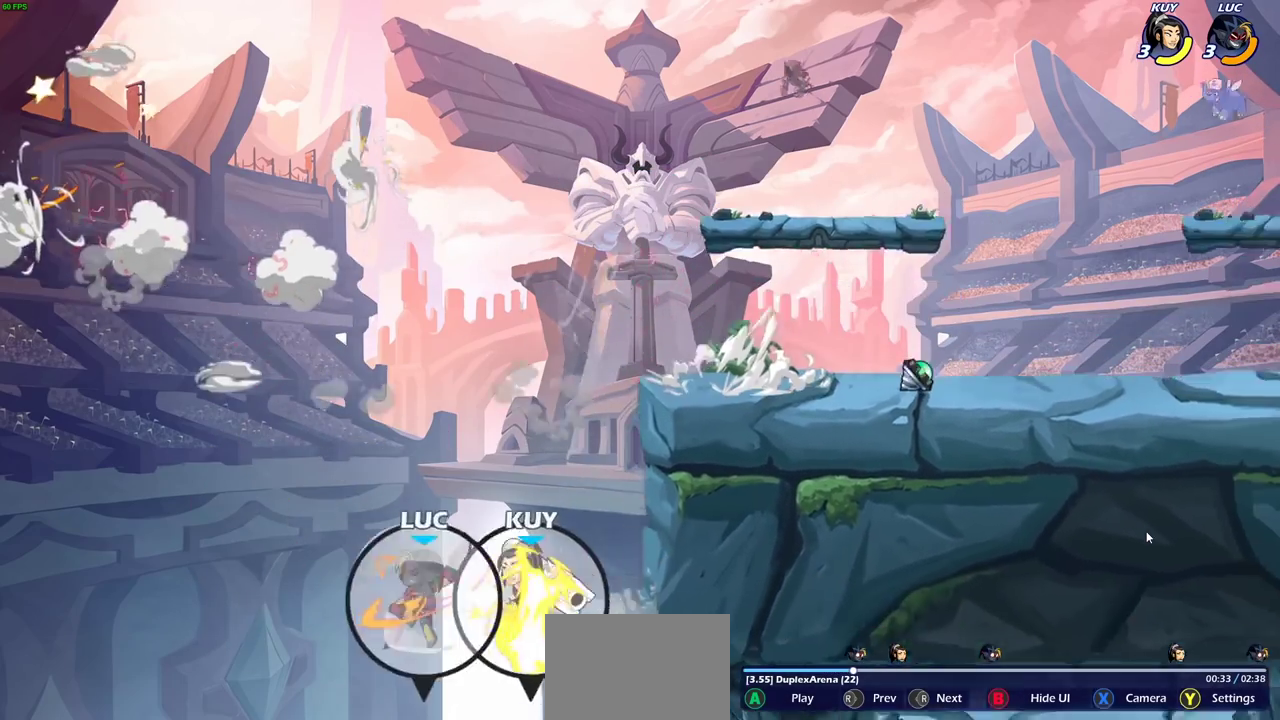
{"dt_ms": 600, "buttons": [], "left_stick": "center", "right_stick": "right", "events": []}
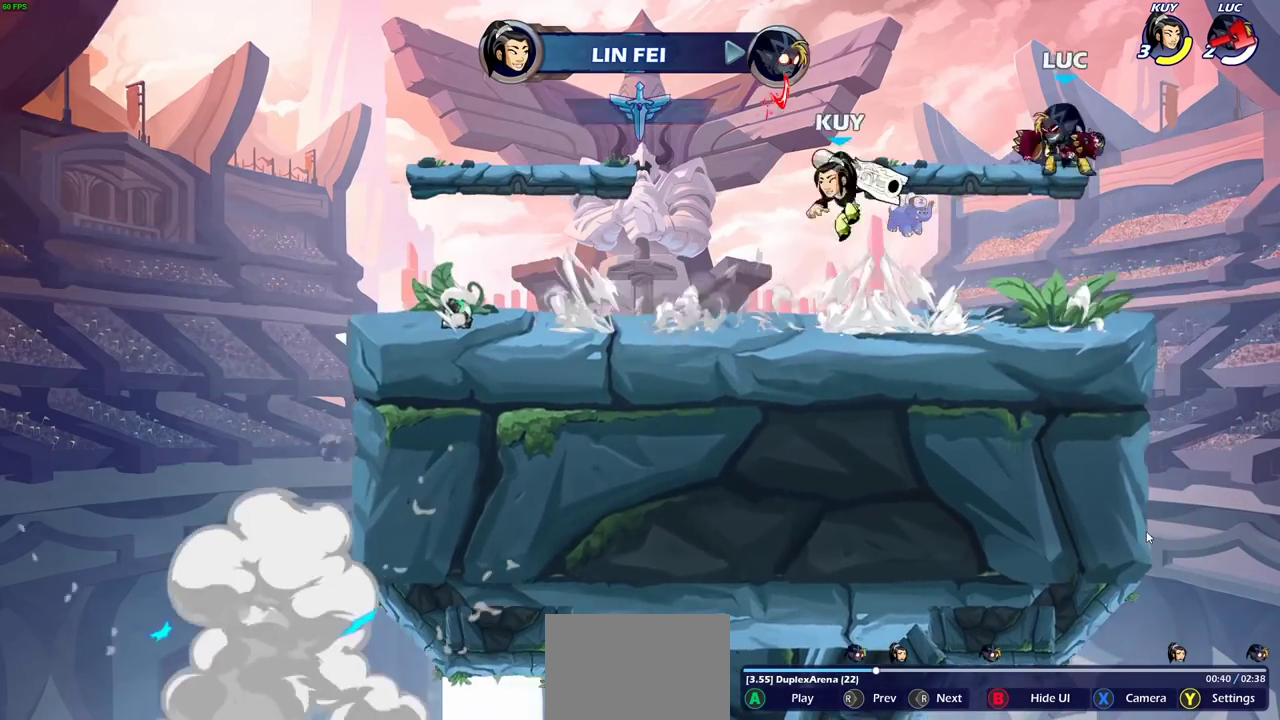
{"dt_ms": 600, "buttons": [], "left_stick": "center", "right_stick": "left", "events": [[150, "right_stick", "center"], [583, "right_stick", "left"]]}
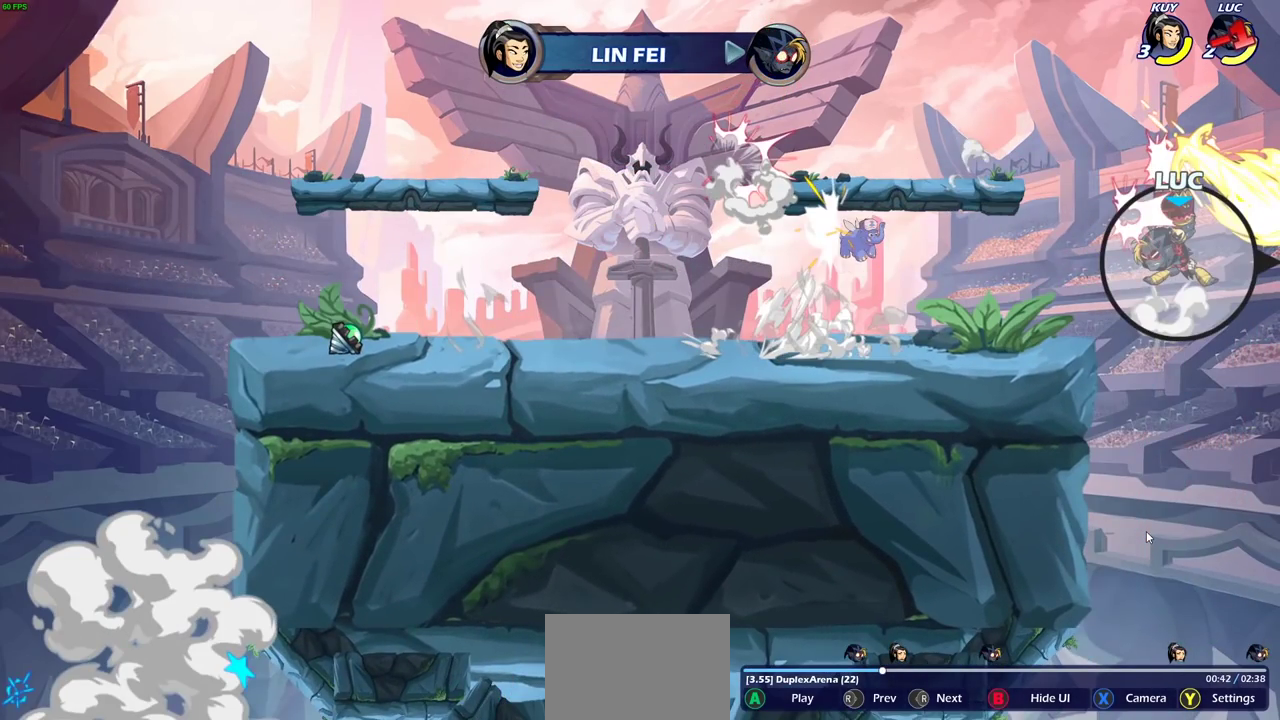
{"dt_ms": 500, "buttons": [], "left_stick": "center", "right_stick": "left", "events": []}
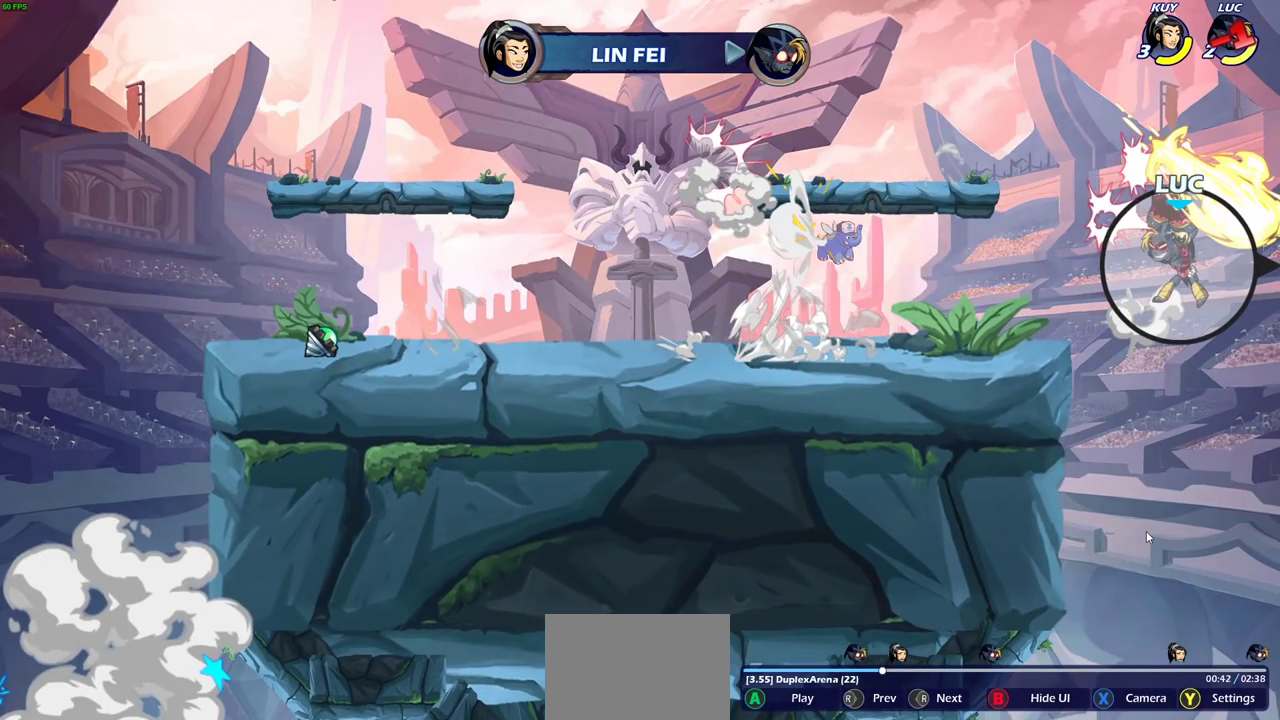
{"dt_ms": 300, "buttons": [], "left_stick": "center", "right_stick": "left", "events": []}
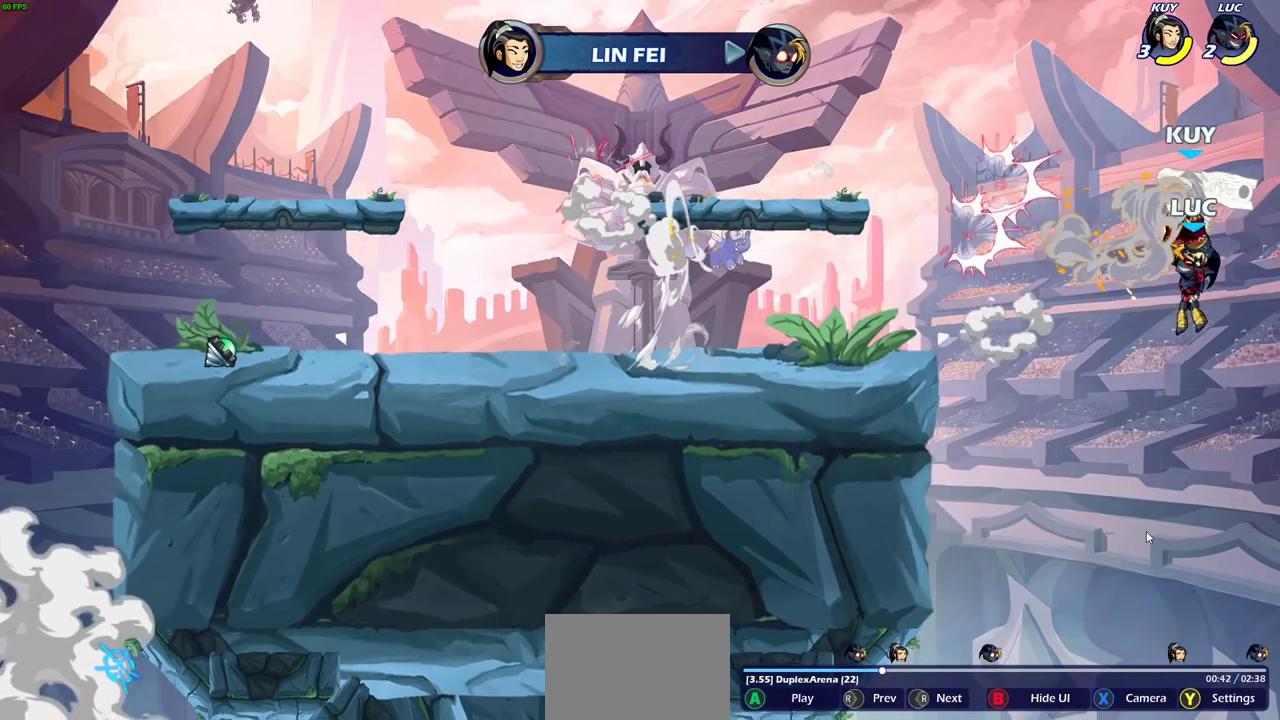
{"dt_ms": 700, "buttons": [], "left_stick": "center", "right_stick": "left", "events": []}
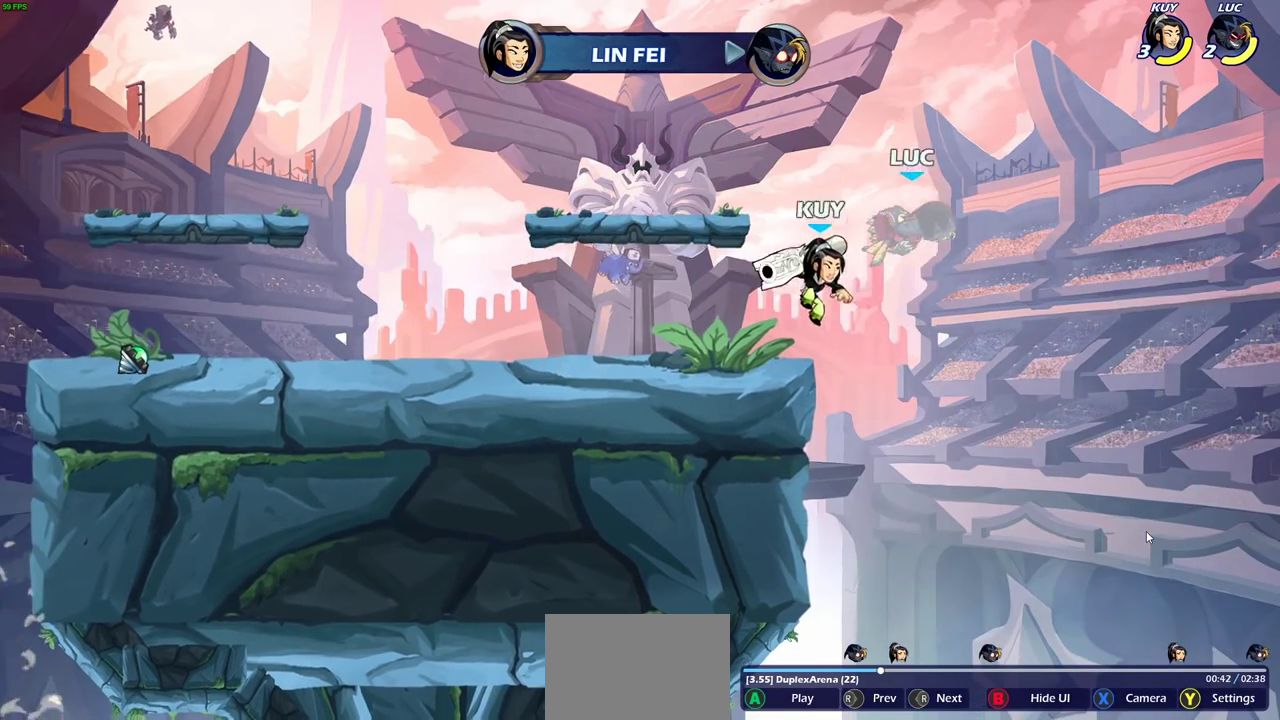
{"dt_ms": 500, "buttons": [], "left_stick": "center", "right_stick": "left", "events": []}
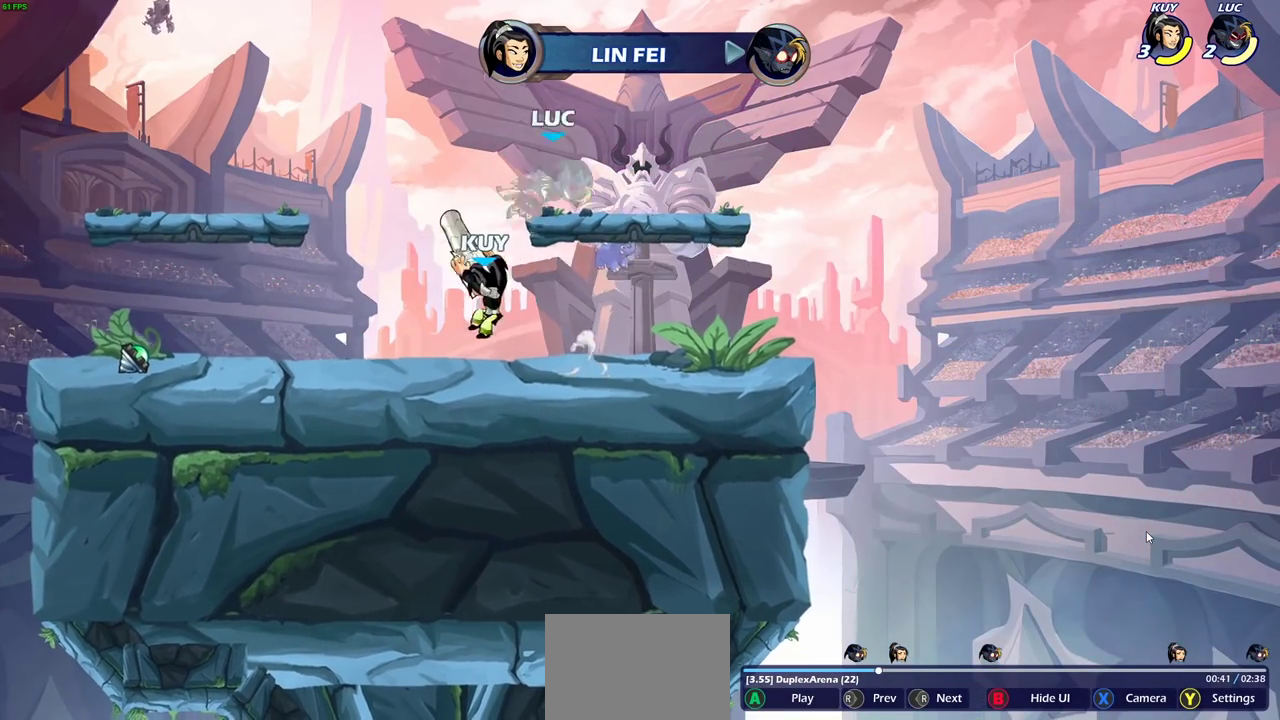
{"dt_ms": 500, "buttons": [], "left_stick": "center", "right_stick": "left", "events": []}
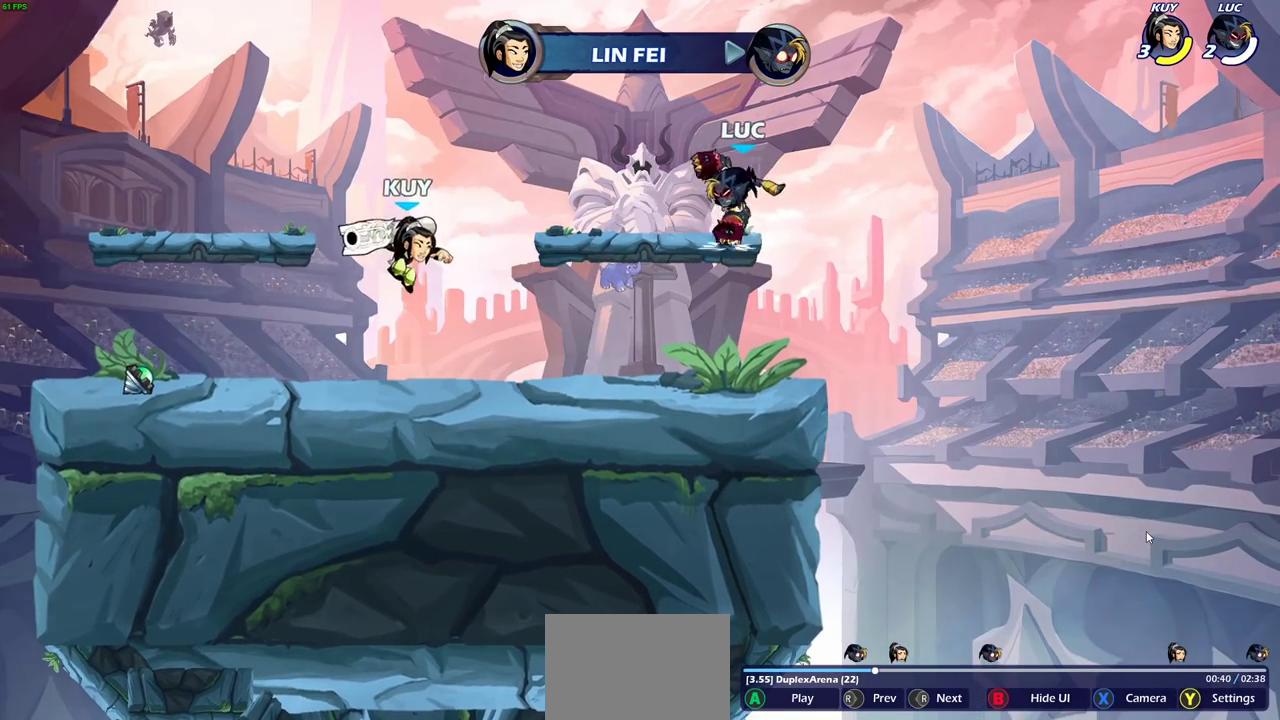
{"dt_ms": 500, "buttons": [], "left_stick": "center", "right_stick": "left", "events": []}
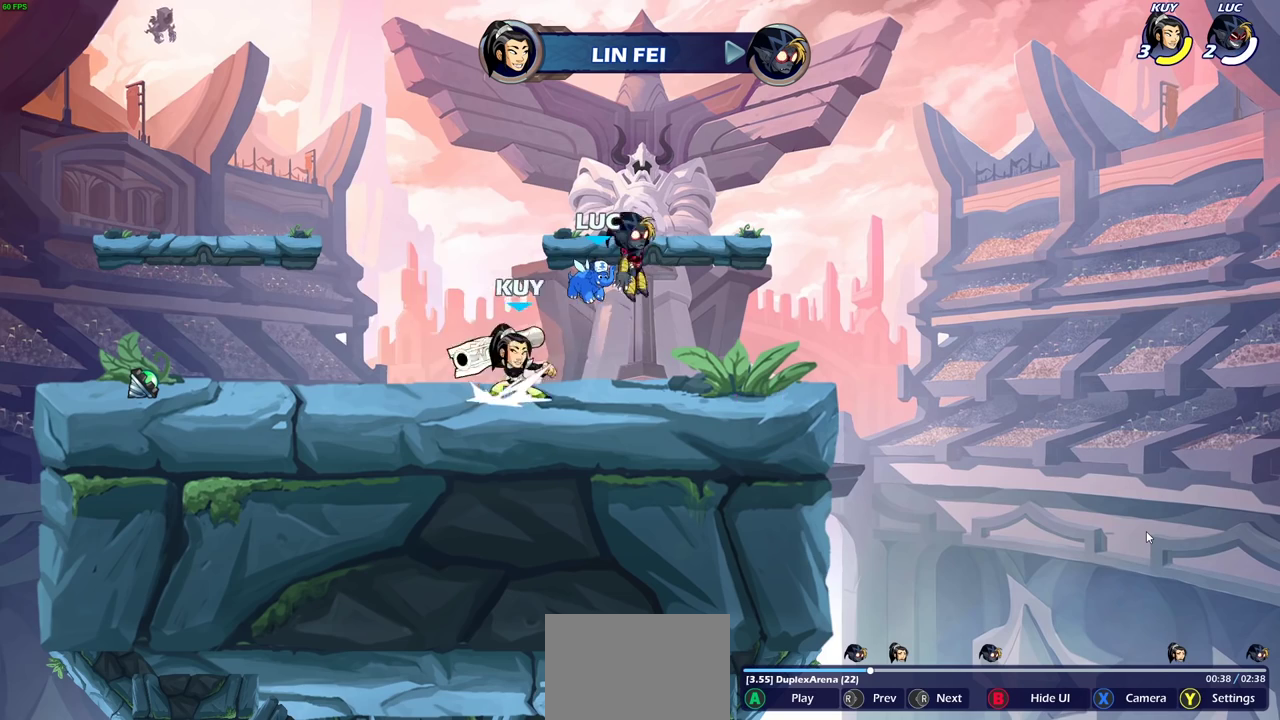
{"dt_ms": 400, "buttons": [], "left_stick": "center", "right_stick": "left", "events": []}
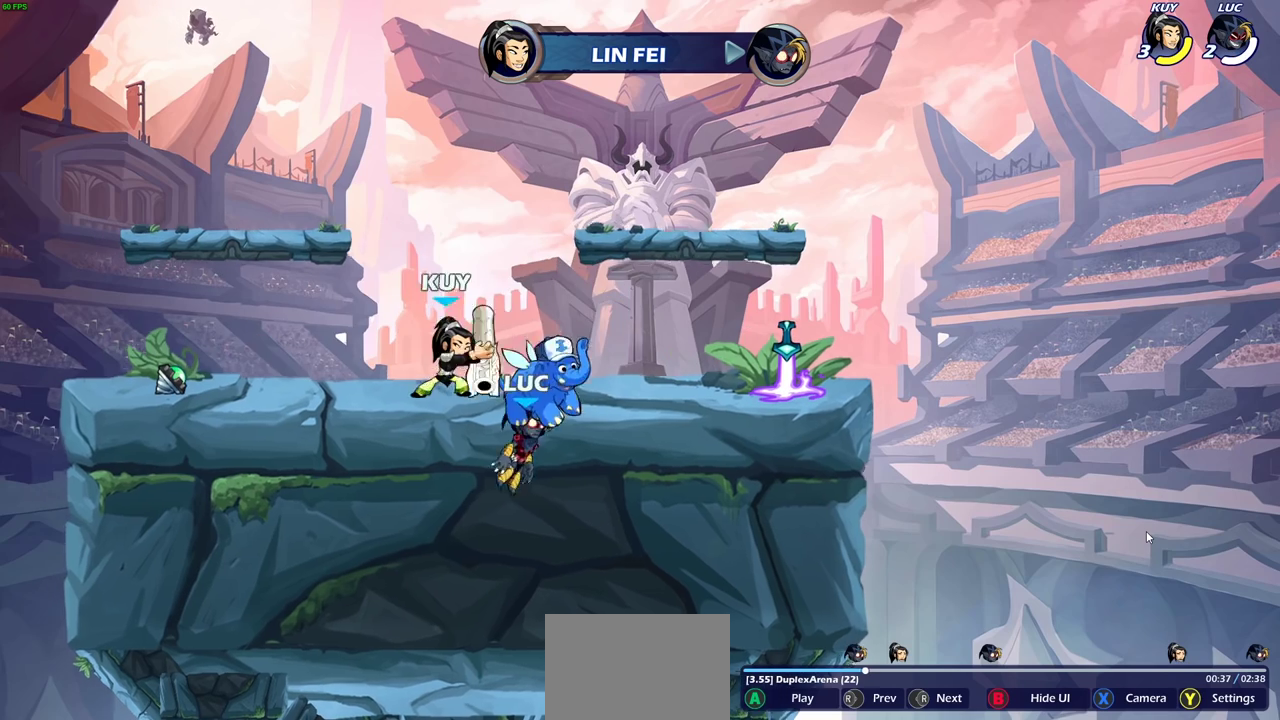
{"dt_ms": 600, "buttons": [], "left_stick": "center", "right_stick": "right", "events": [[17, "right_stick", "center"], [133, "right_stick", "right"]]}
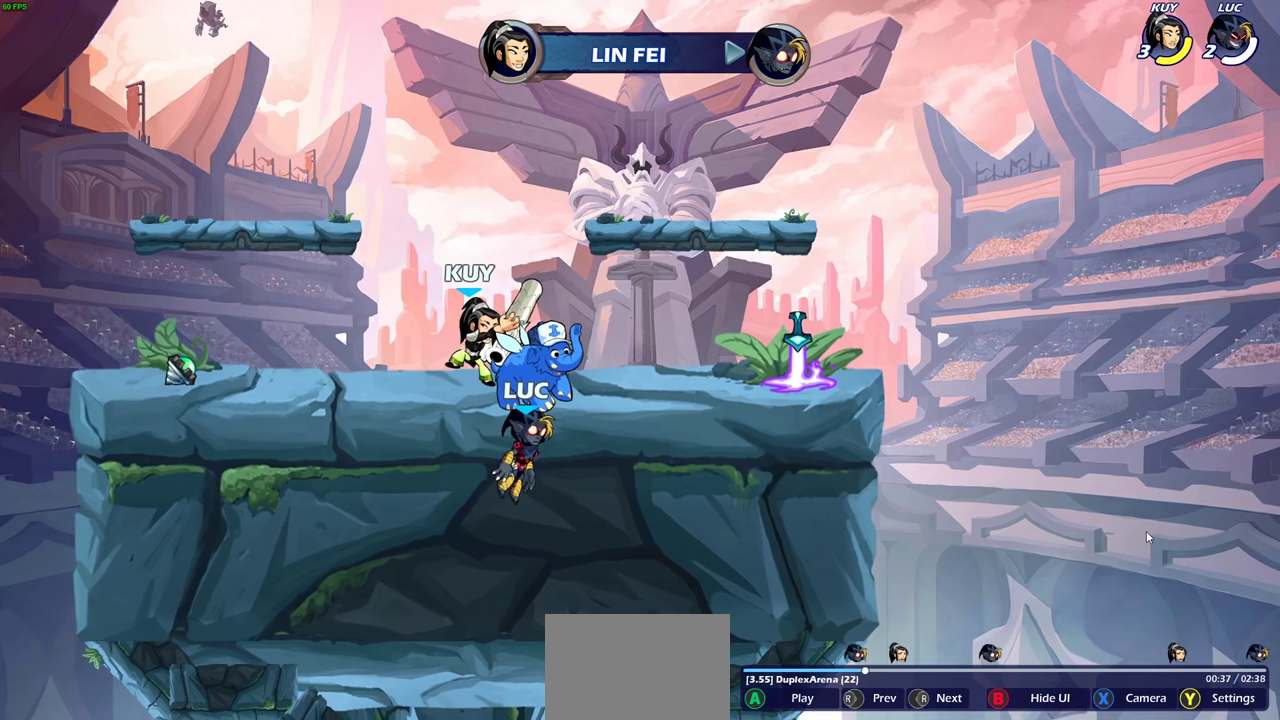
{"dt_ms": 500, "buttons": [], "left_stick": "center", "right_stick": "right", "events": []}